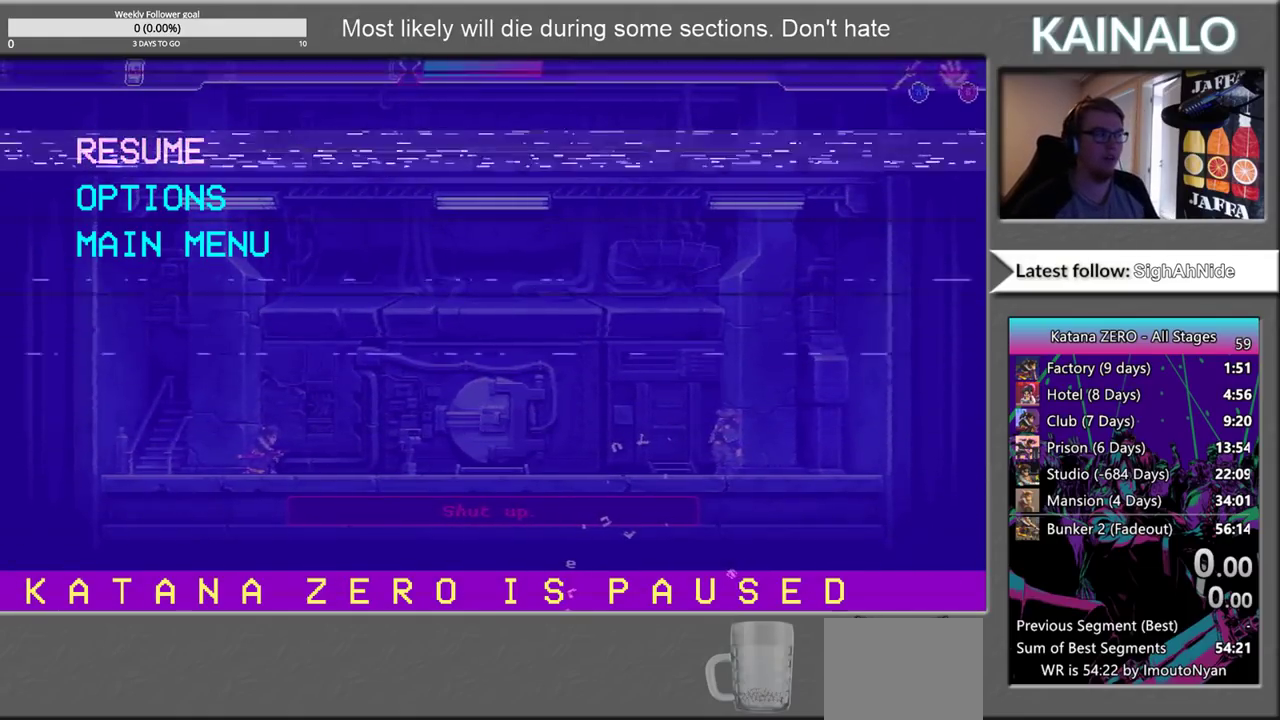
Gameplay with a controller (Xbox layout); each line is a JSON object with the inputs held at the frame after it. "events" lists button and stick changes between this image and that frame as [ms after this image, input, new state], when the widget could be followed in between.
{"buttons": [], "left_stick": "right", "right_stick": "center", "events": [[167, "A", "down"], [183, "left_stick", "right"], [317, "A", "up"]]}
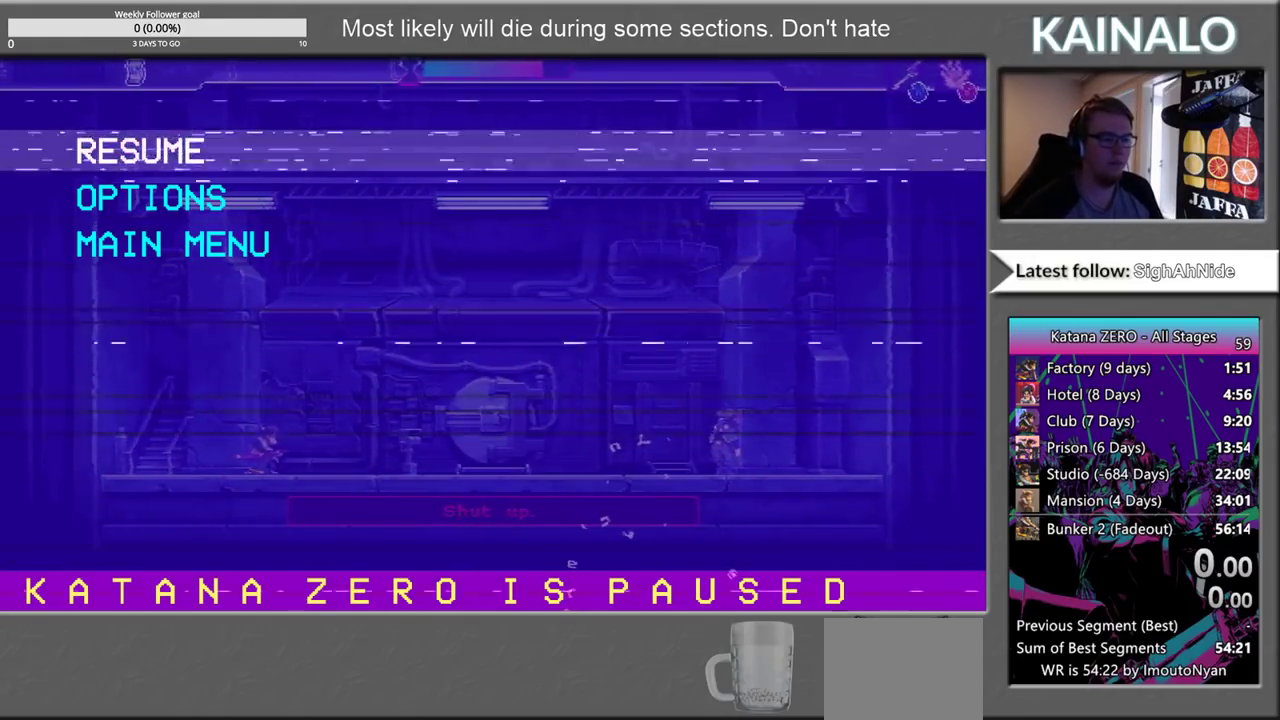
{"buttons": [], "left_stick": "right", "right_stick": "center", "events": [[150, "A", "down"], [283, "A", "up"], [350, "A", "down"], [467, "A", "up"]]}
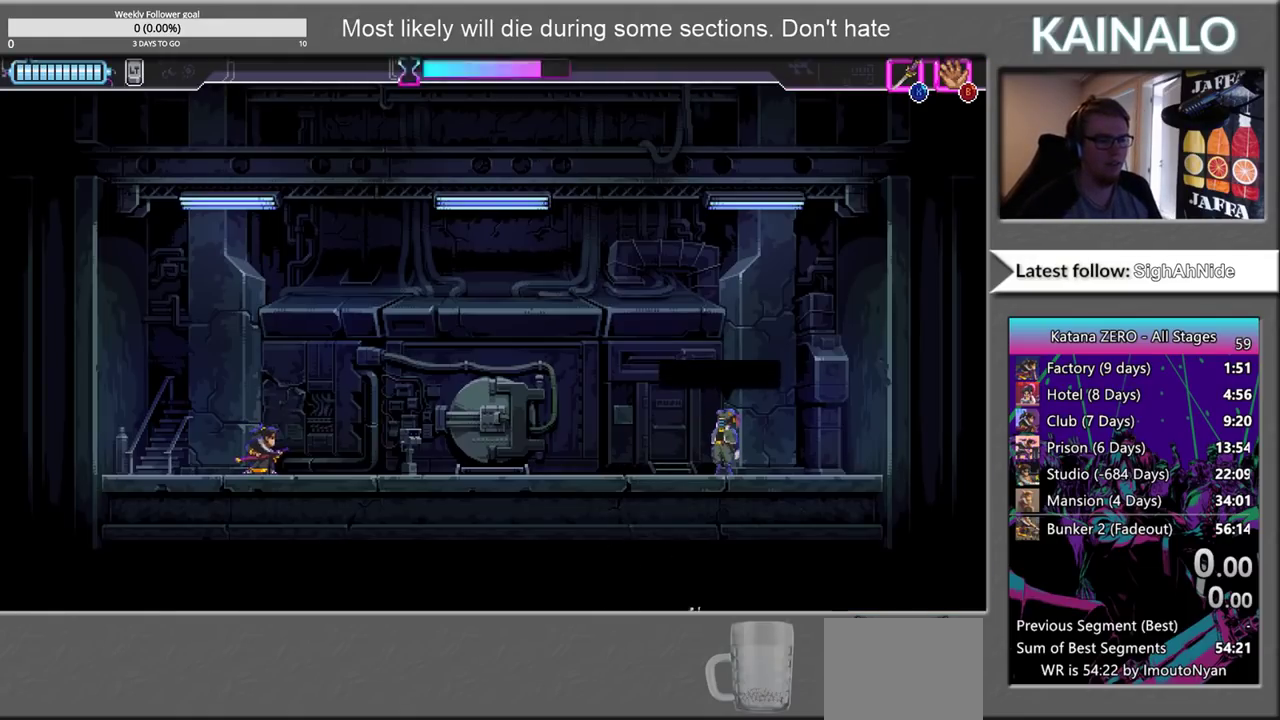
{"buttons": ["A"], "left_stick": "right", "right_stick": "center", "events": [[267, "A", "down"], [367, "A", "up"], [467, "A", "down"]]}
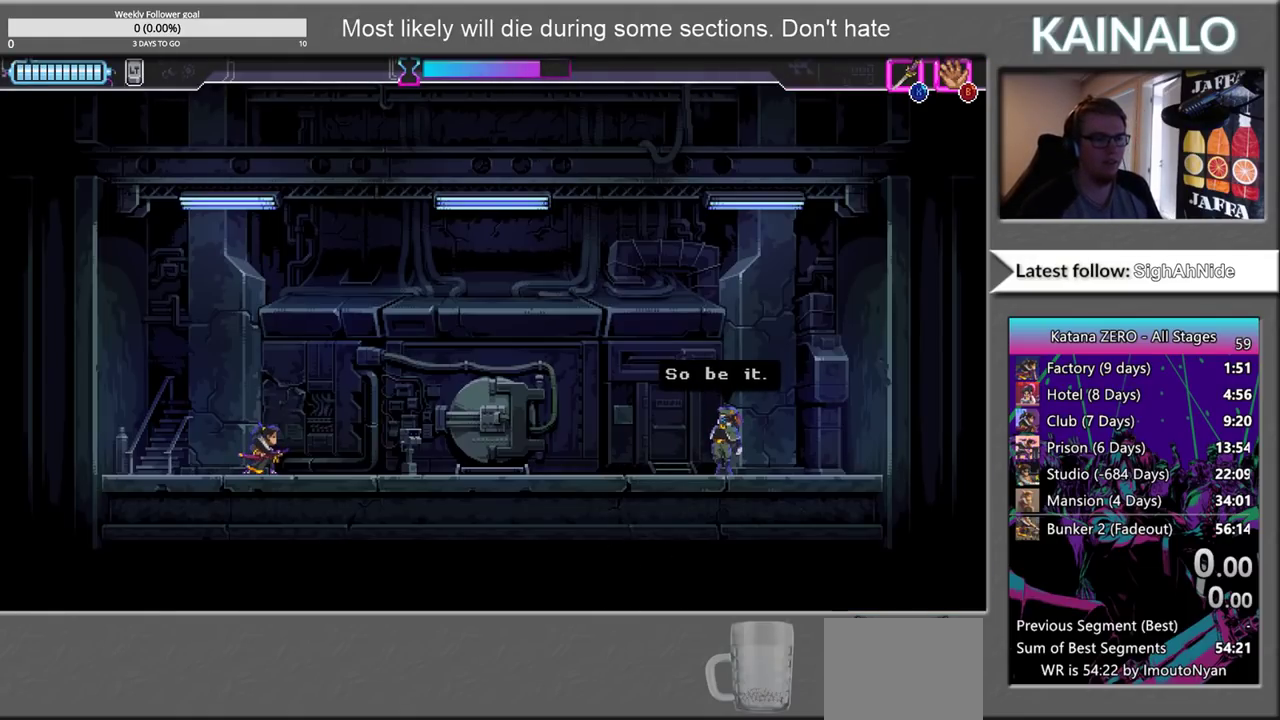
{"buttons": [], "left_stick": "right", "right_stick": "center", "events": [[50, "A", "up"], [133, "A", "down"], [217, "A", "up"], [300, "A", "down"], [400, "A", "up"]]}
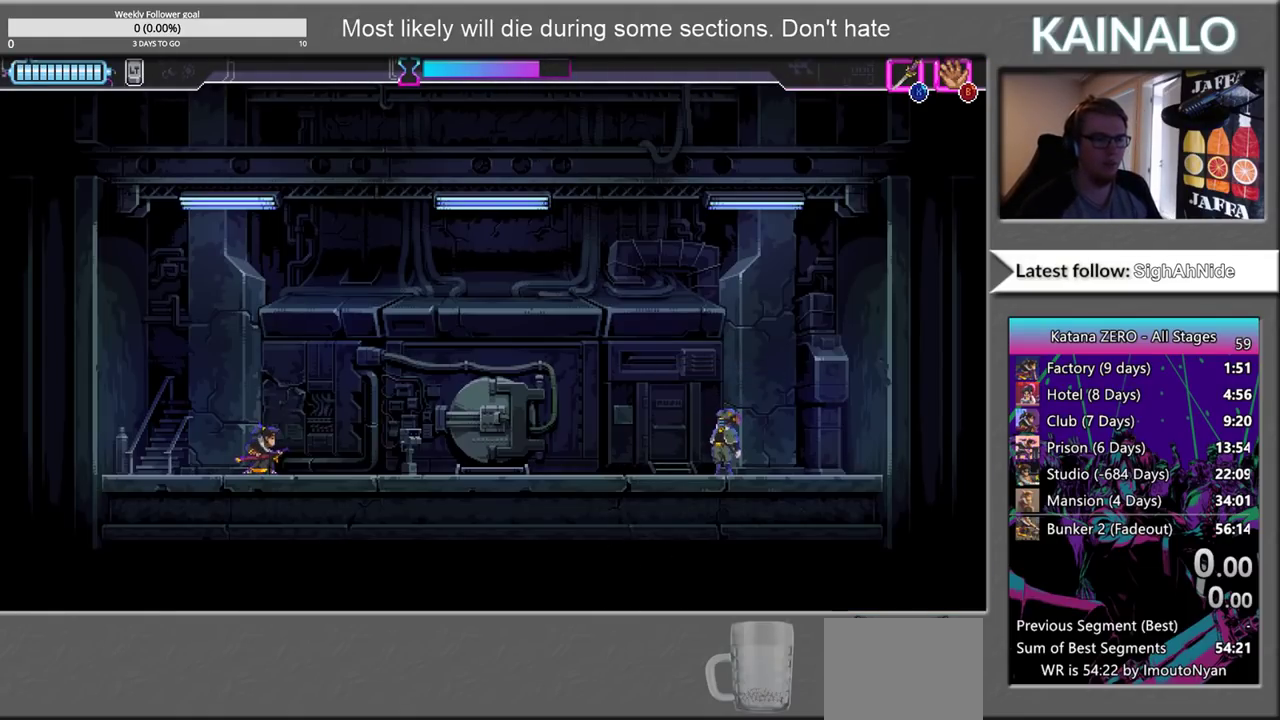
{"buttons": [], "left_stick": "right", "right_stick": "center", "events": []}
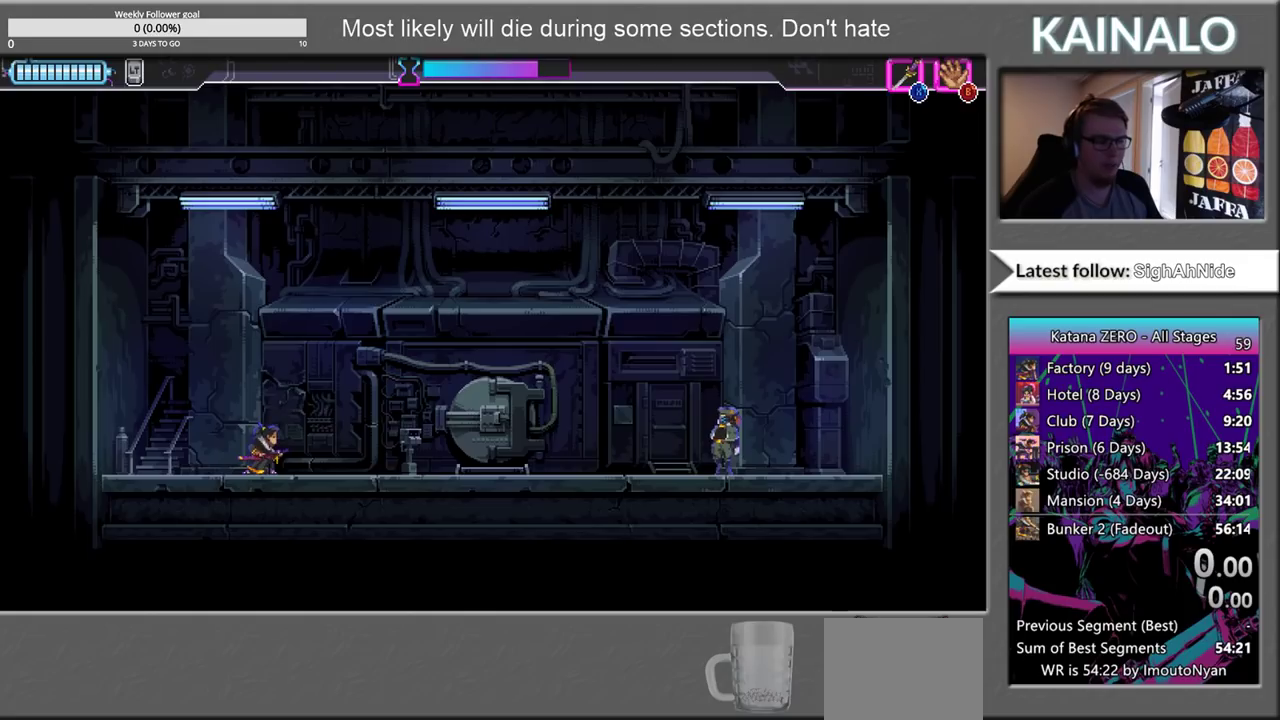
{"buttons": [], "left_stick": "right", "right_stick": "center", "events": []}
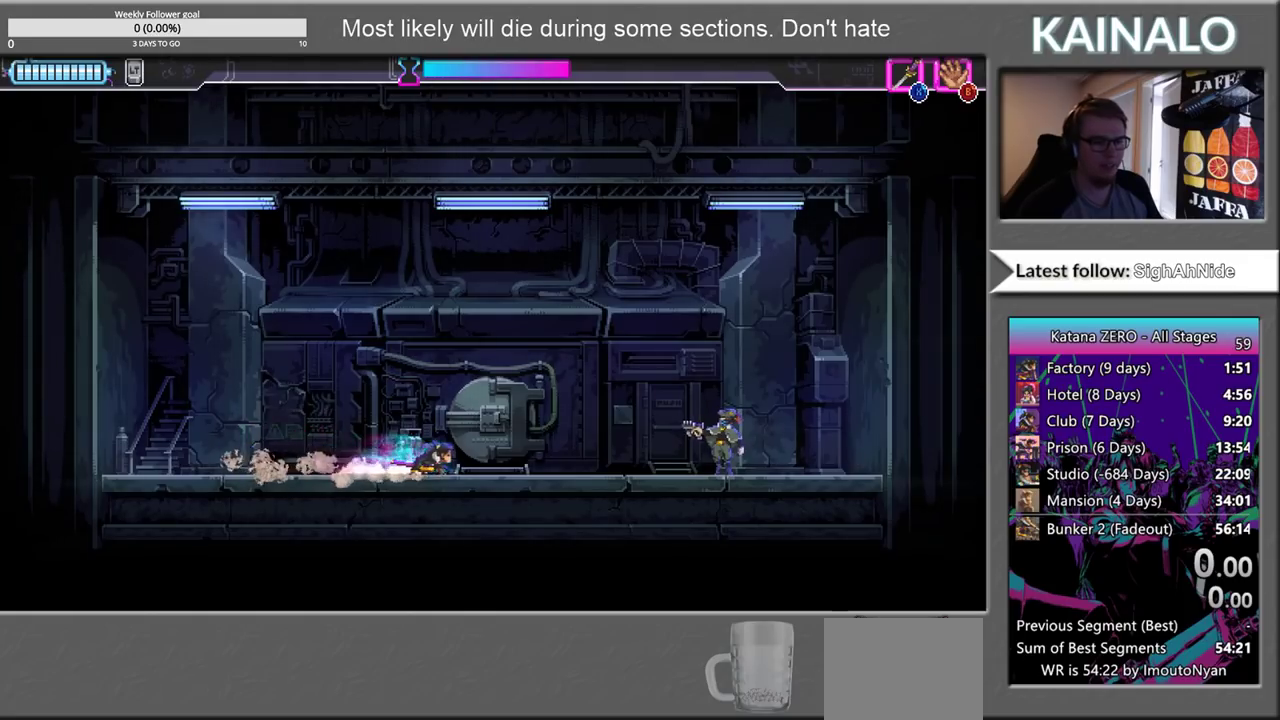
{"buttons": [], "left_stick": "up-left", "right_stick": "center", "events": [[383, "X", "down"], [500, "X", "up"], [500, "left_stick", "up-left"]]}
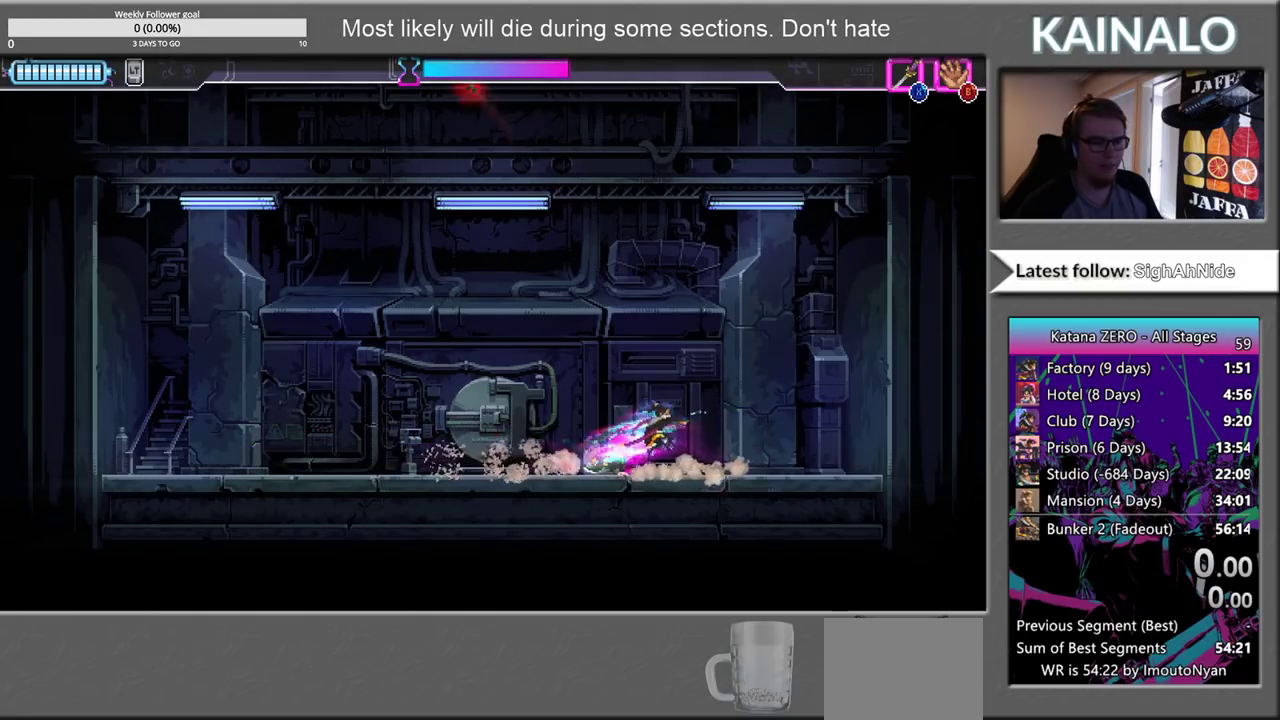
{"buttons": [], "left_stick": "left", "right_stick": "center", "events": [[100, "left_stick", "left"], [367, "X", "down"], [467, "X", "up"]]}
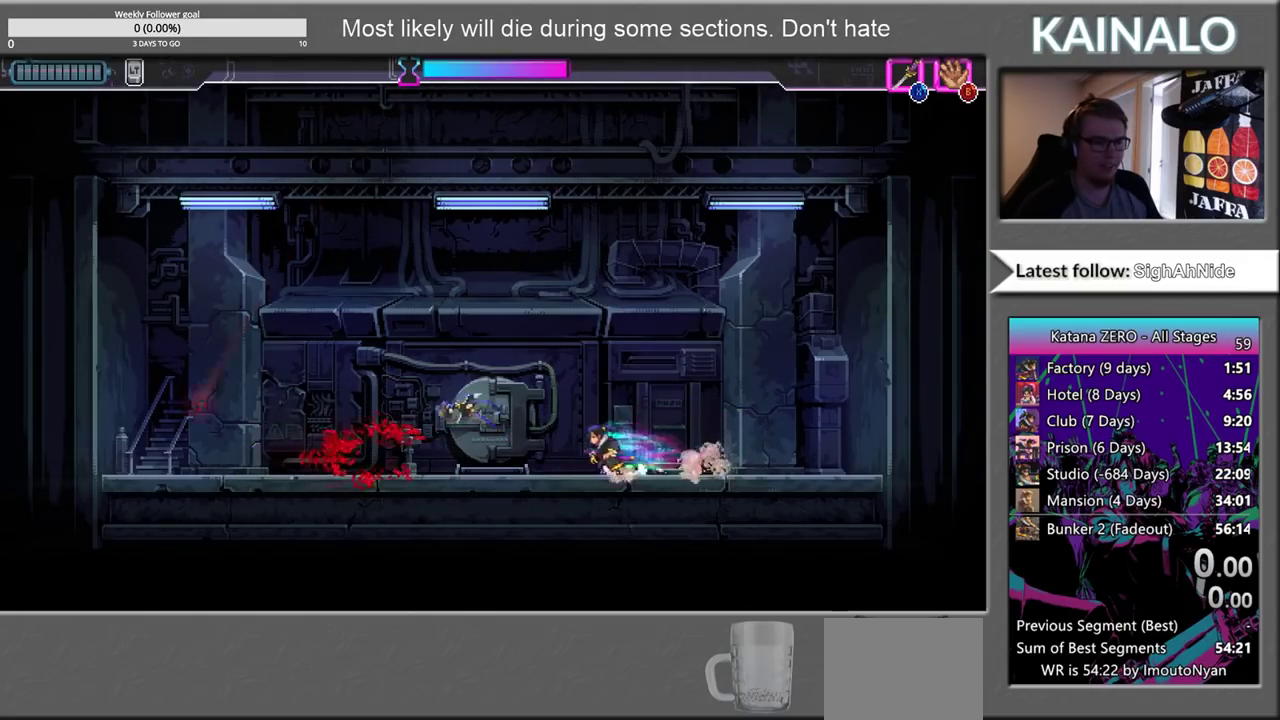
{"buttons": [], "left_stick": "right", "right_stick": "center", "events": [[283, "left_stick", "right"]]}
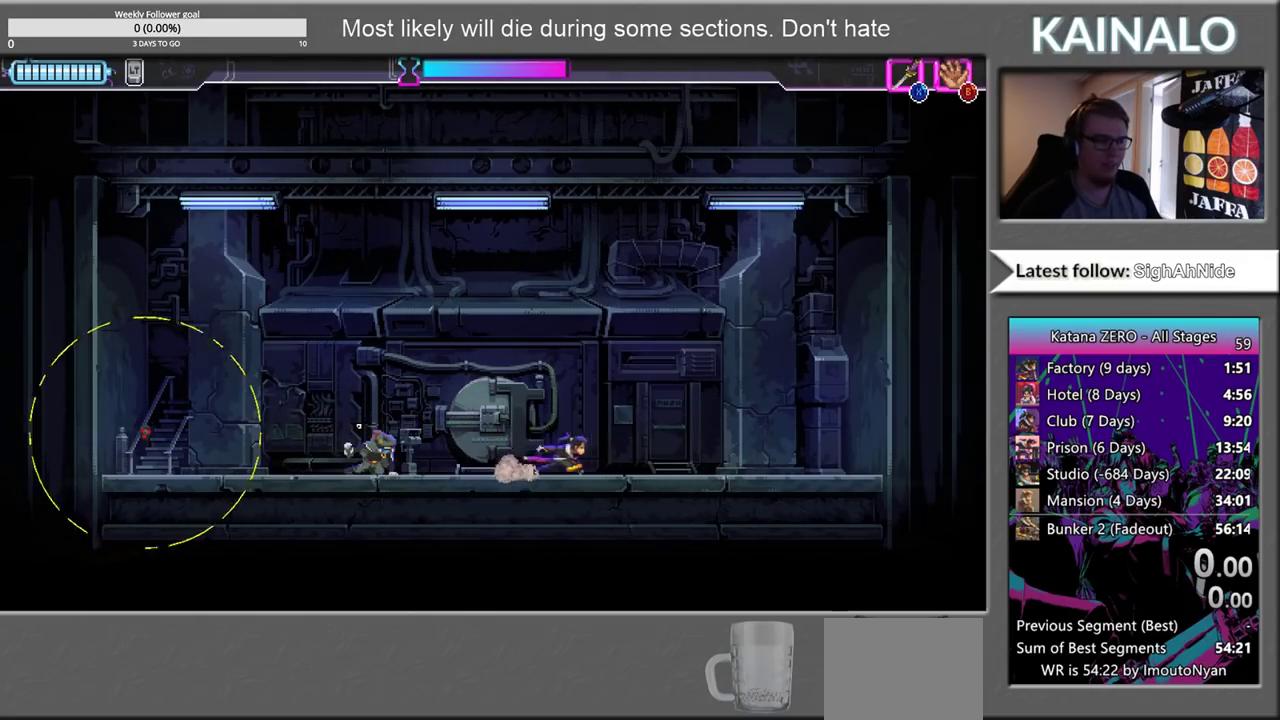
{"buttons": [], "left_stick": "left", "right_stick": "center", "events": [[117, "left_stick", "left"], [383, "left_stick", "center"], [500, "left_stick", "left"]]}
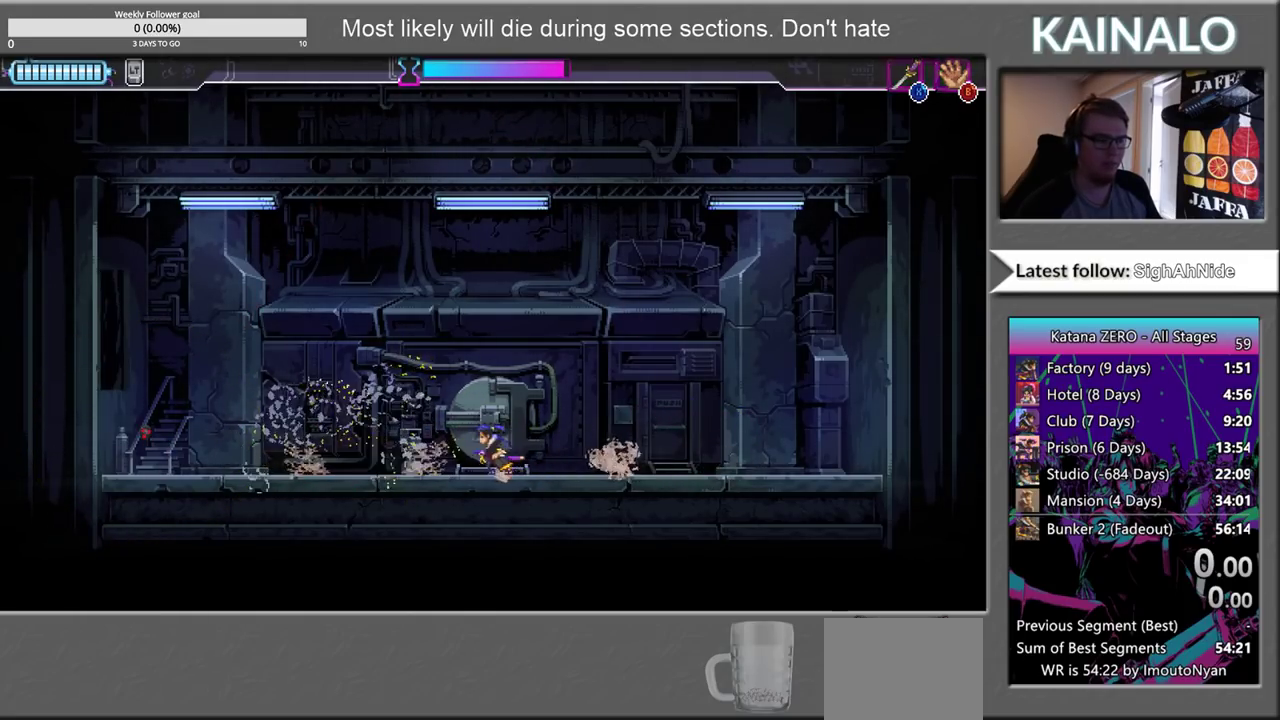
{"buttons": [], "left_stick": "center", "right_stick": "center", "events": [[450, "left_stick", "center"]]}
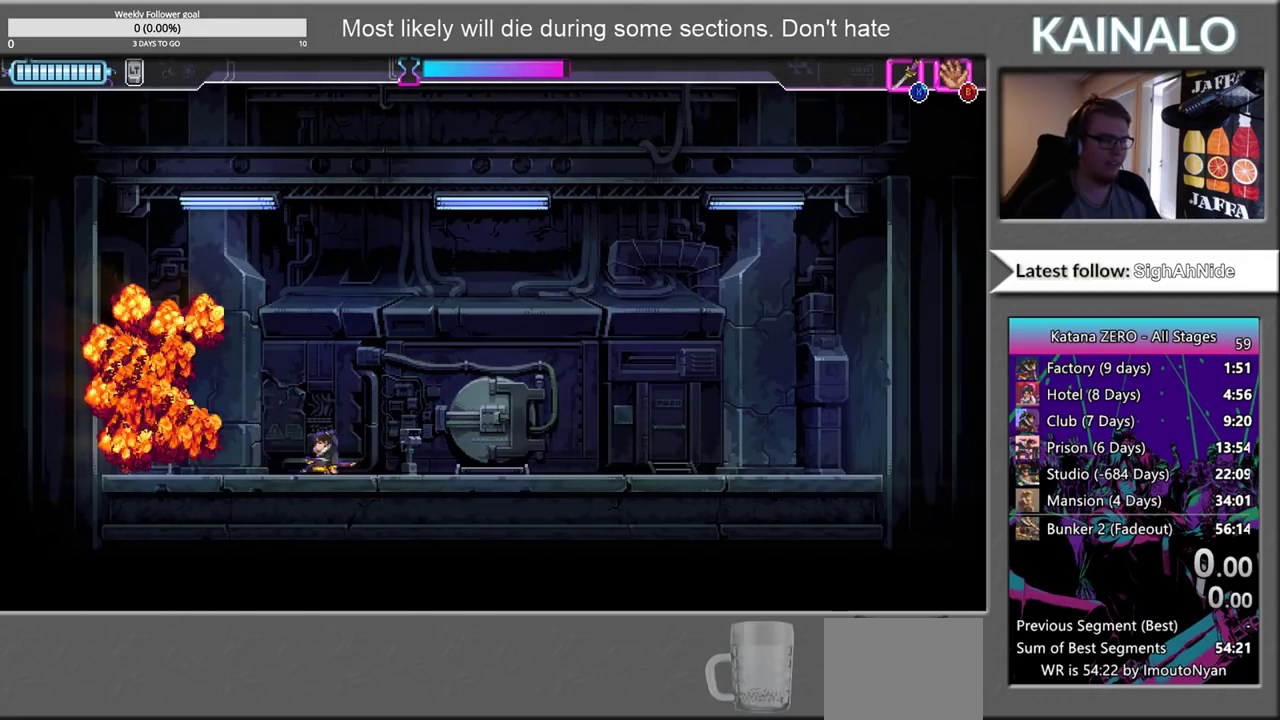
{"buttons": [], "left_stick": "center", "right_stick": "center", "events": [[17, "left_stick", "left"], [300, "left_stick", "center"]]}
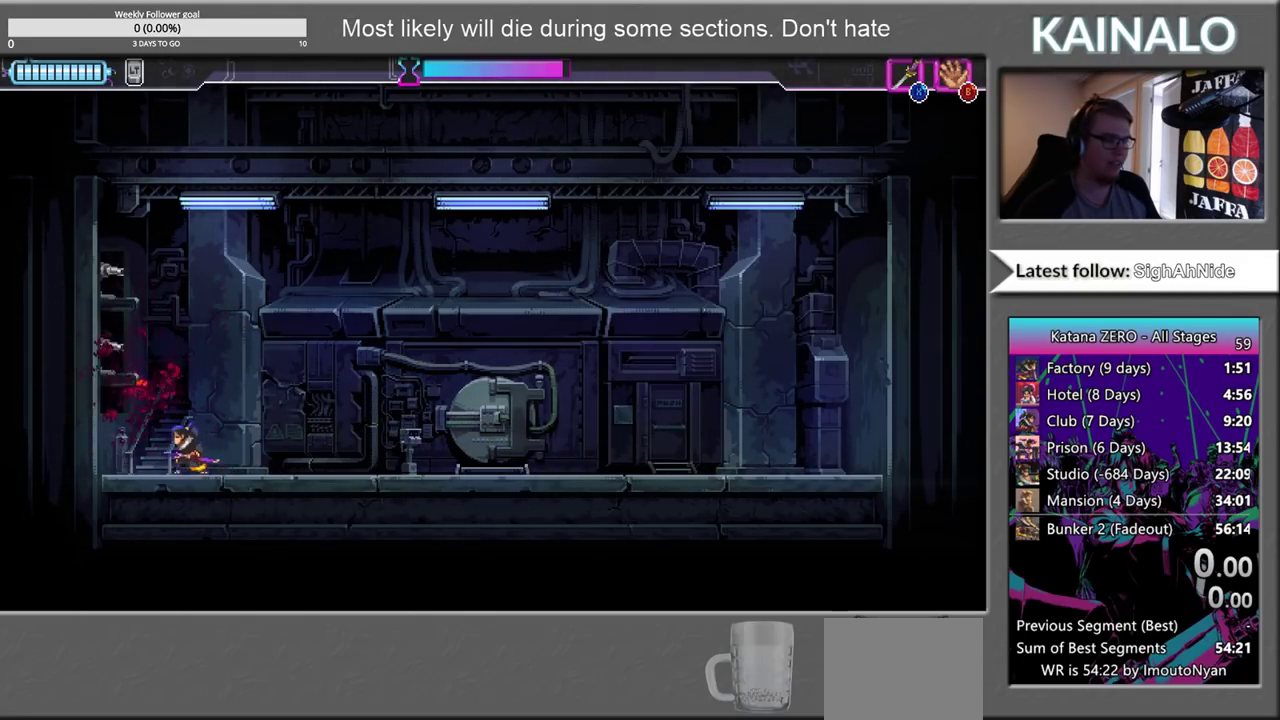
{"buttons": ["A"], "left_stick": "up", "right_stick": "center", "events": [[133, "left_stick", "left"], [283, "left_stick", "center"], [450, "left_stick", "up"], [500, "A", "down"]]}
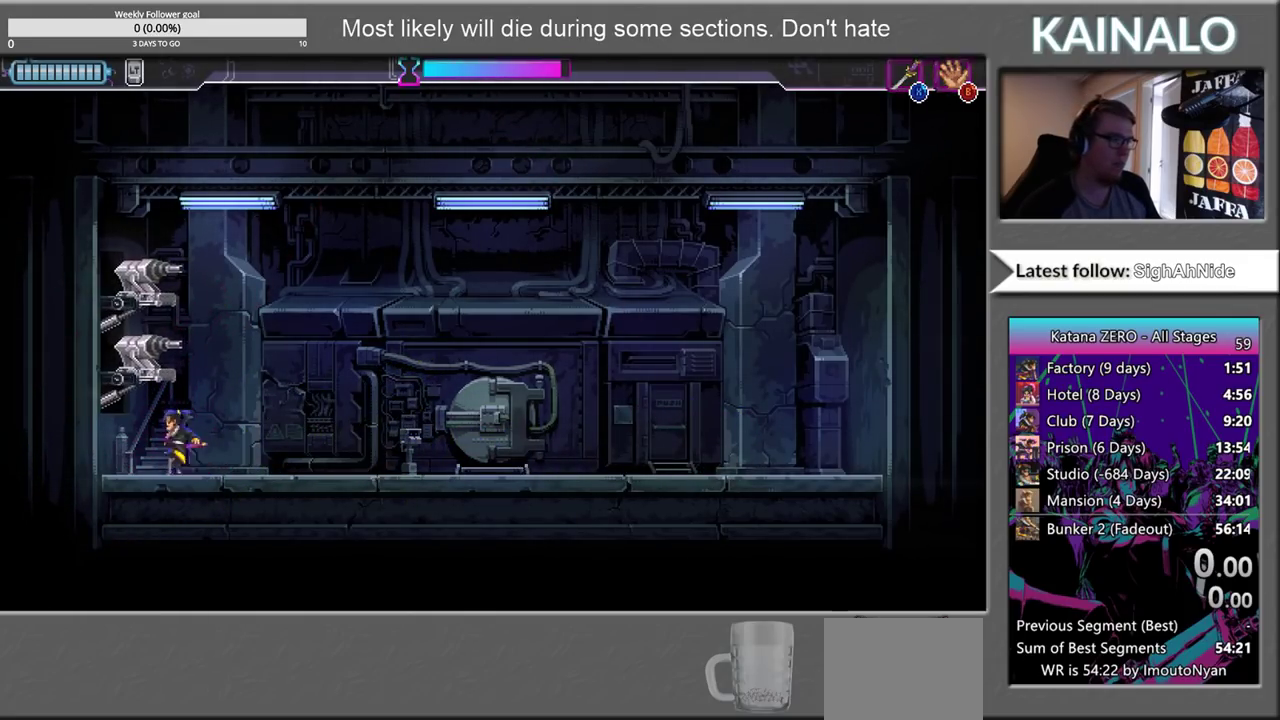
{"buttons": [], "left_stick": "up-right", "right_stick": "center", "events": [[167, "A", "up"], [267, "X", "down"], [417, "left_stick", "up-right"], [450, "X", "up"]]}
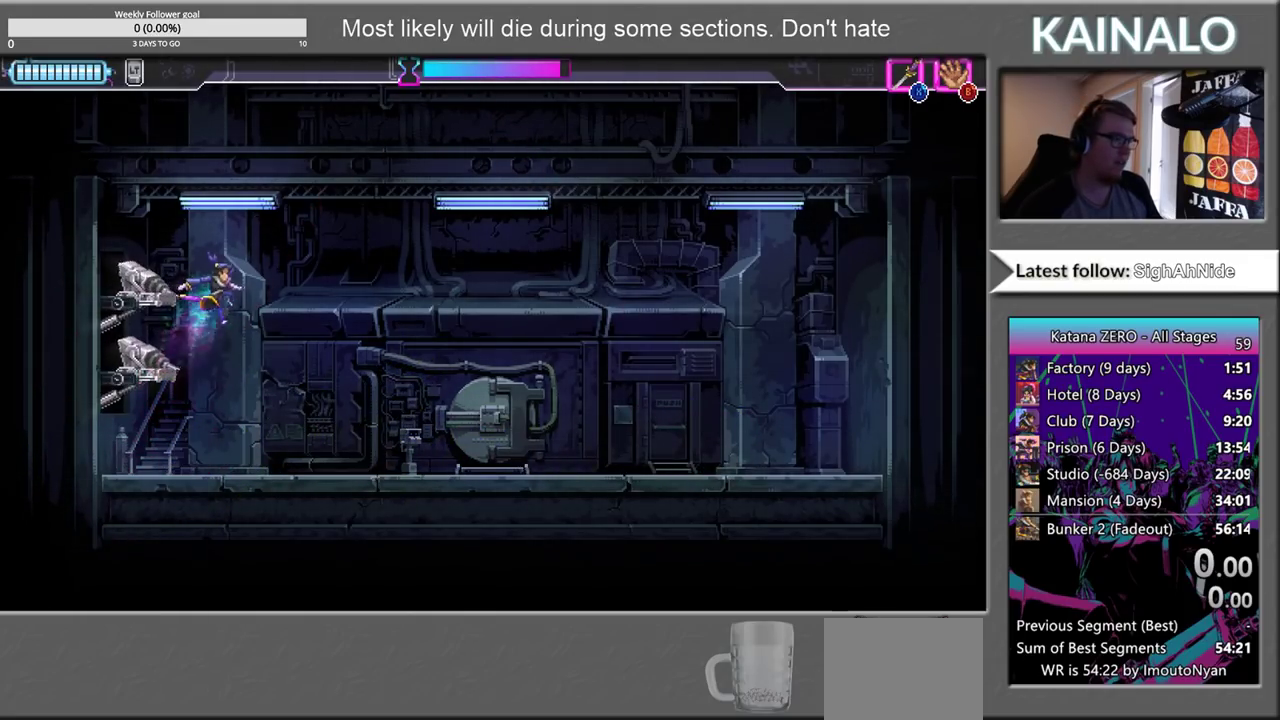
{"buttons": [], "left_stick": "right", "right_stick": "center", "events": [[83, "left_stick", "up-left"], [167, "left_stick", "left"], [317, "X", "down"], [433, "X", "up"], [467, "left_stick", "right"]]}
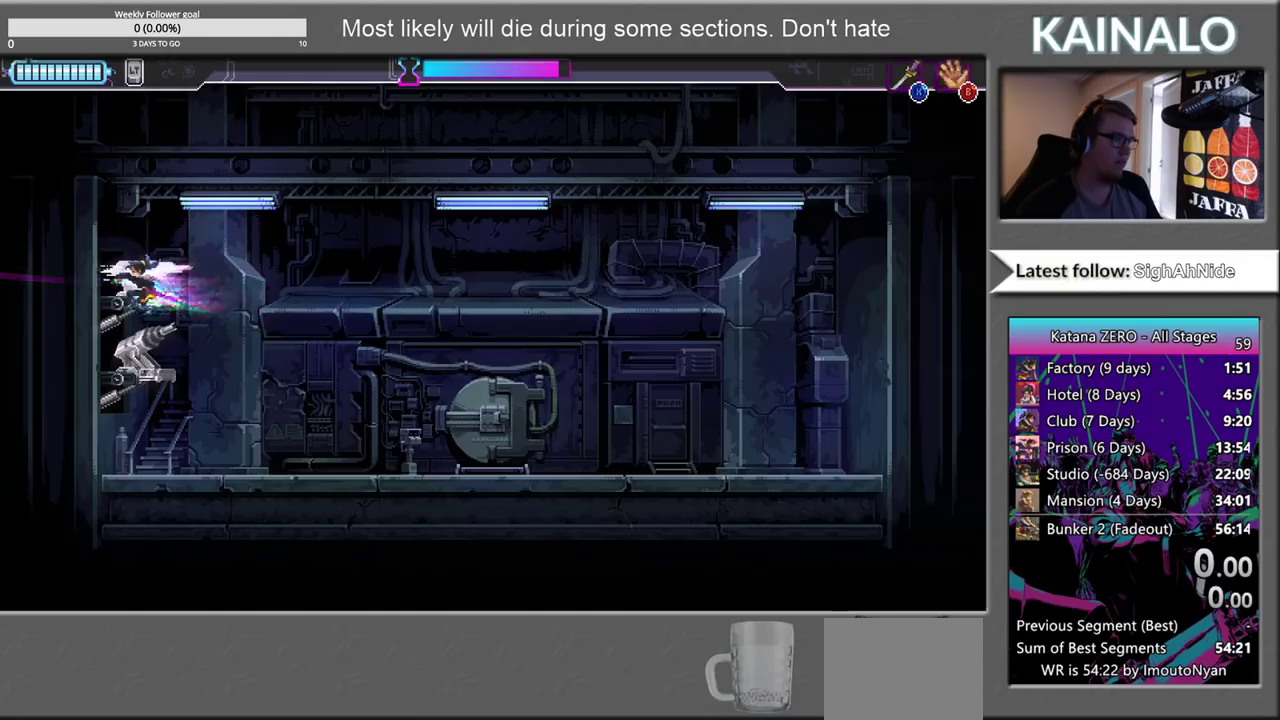
{"buttons": [], "left_stick": "right", "right_stick": "center", "events": [[100, "left_stick", "down-right"], [417, "left_stick", "right"]]}
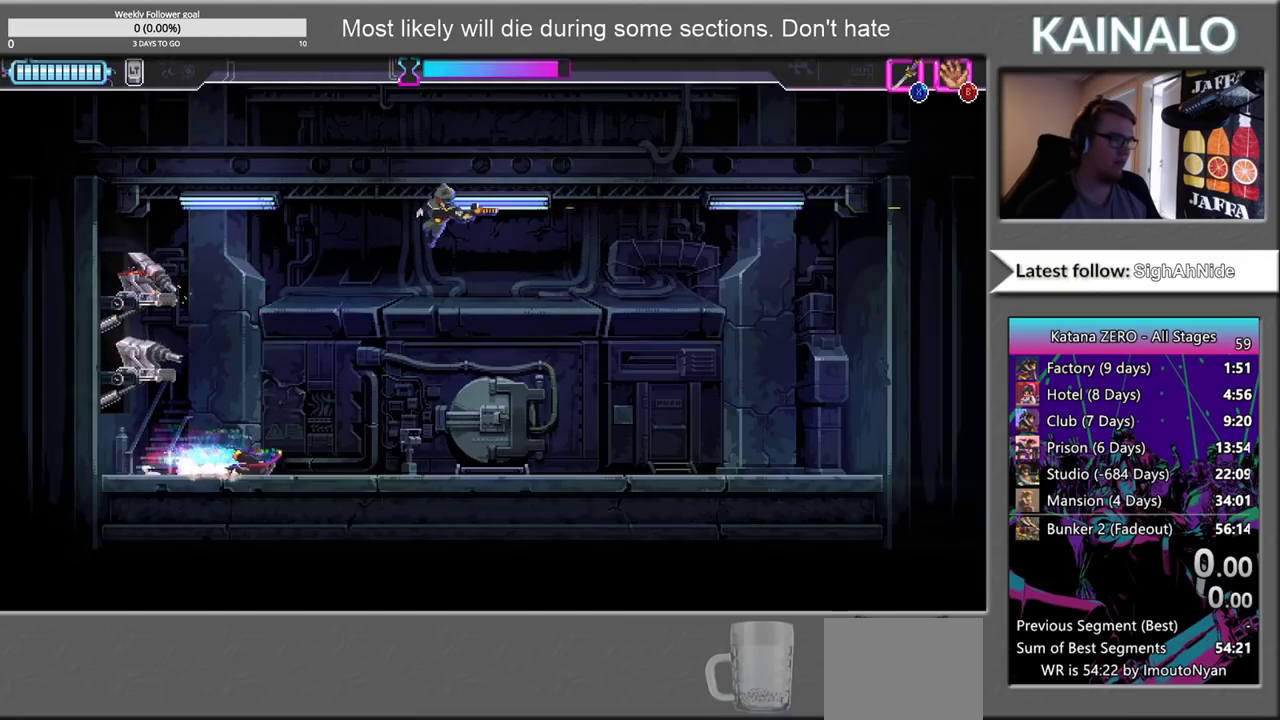
{"buttons": [], "left_stick": "up-right", "right_stick": "center"}
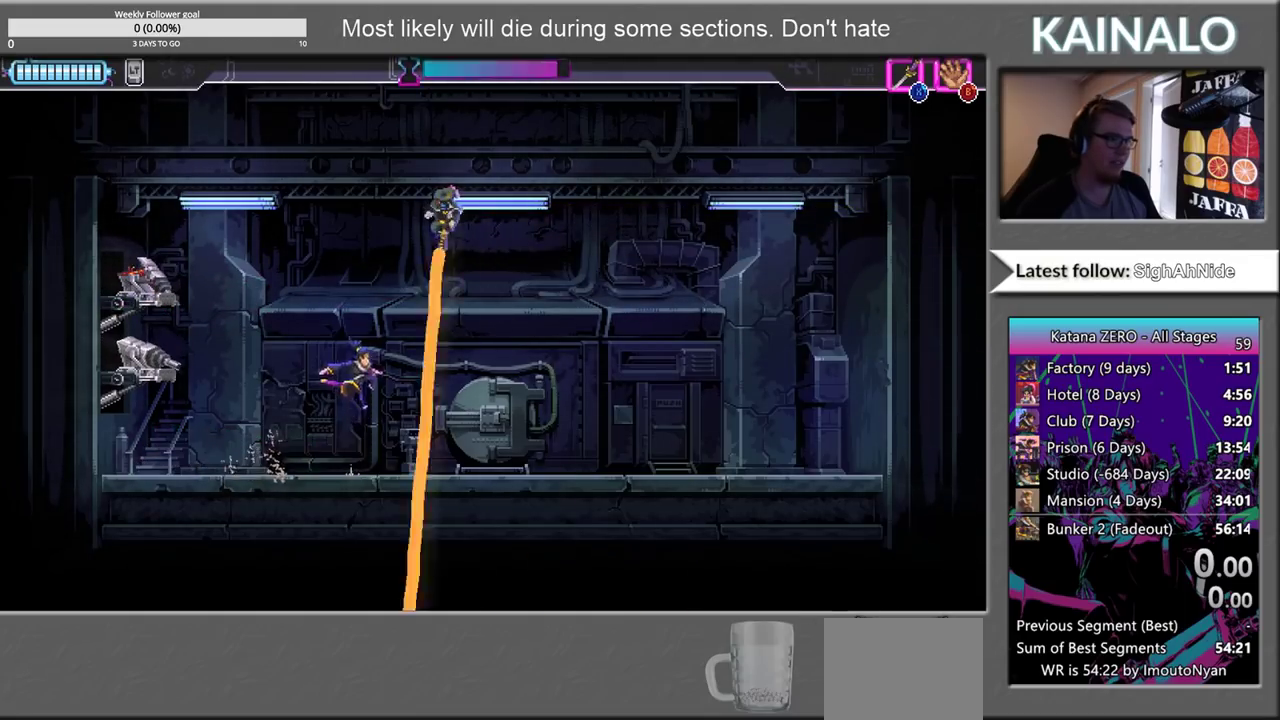
{"buttons": ["SELECT"], "left_stick": "center", "right_stick": "center"}
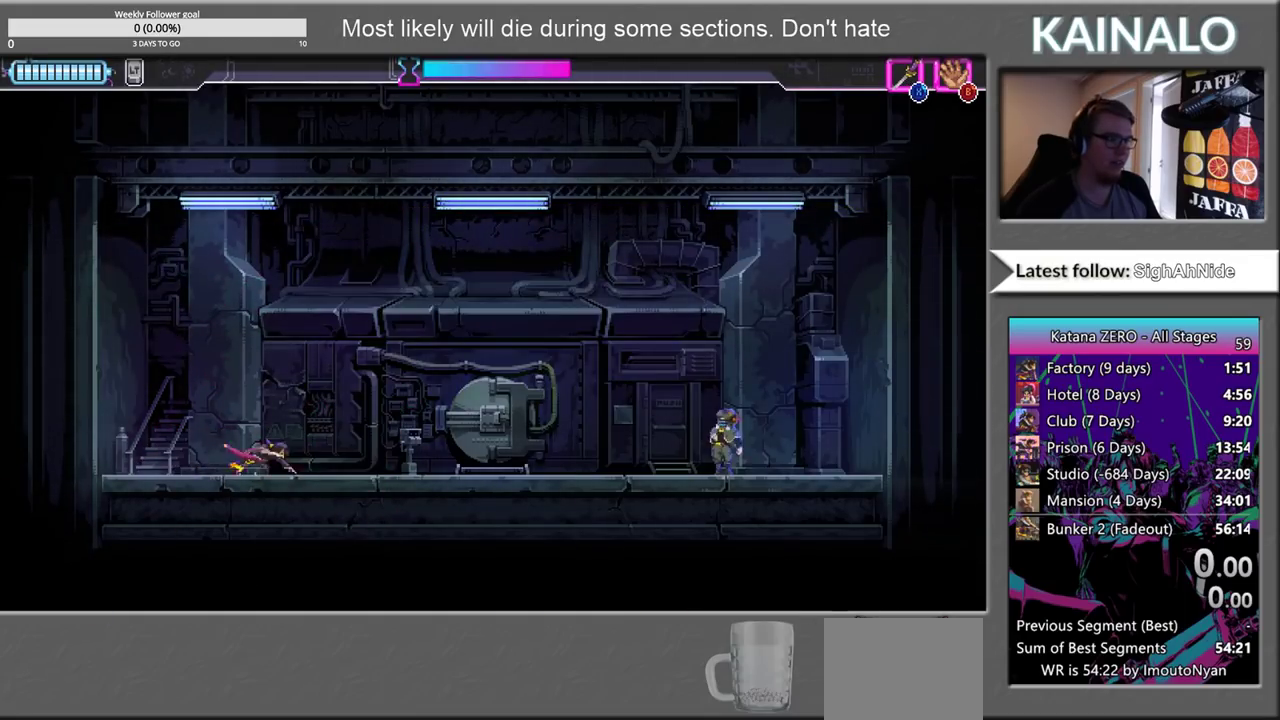
{"buttons": [], "left_stick": "right", "right_stick": "center", "events": [[33, "SELECT", "up"], [233, "left_stick", "right"]]}
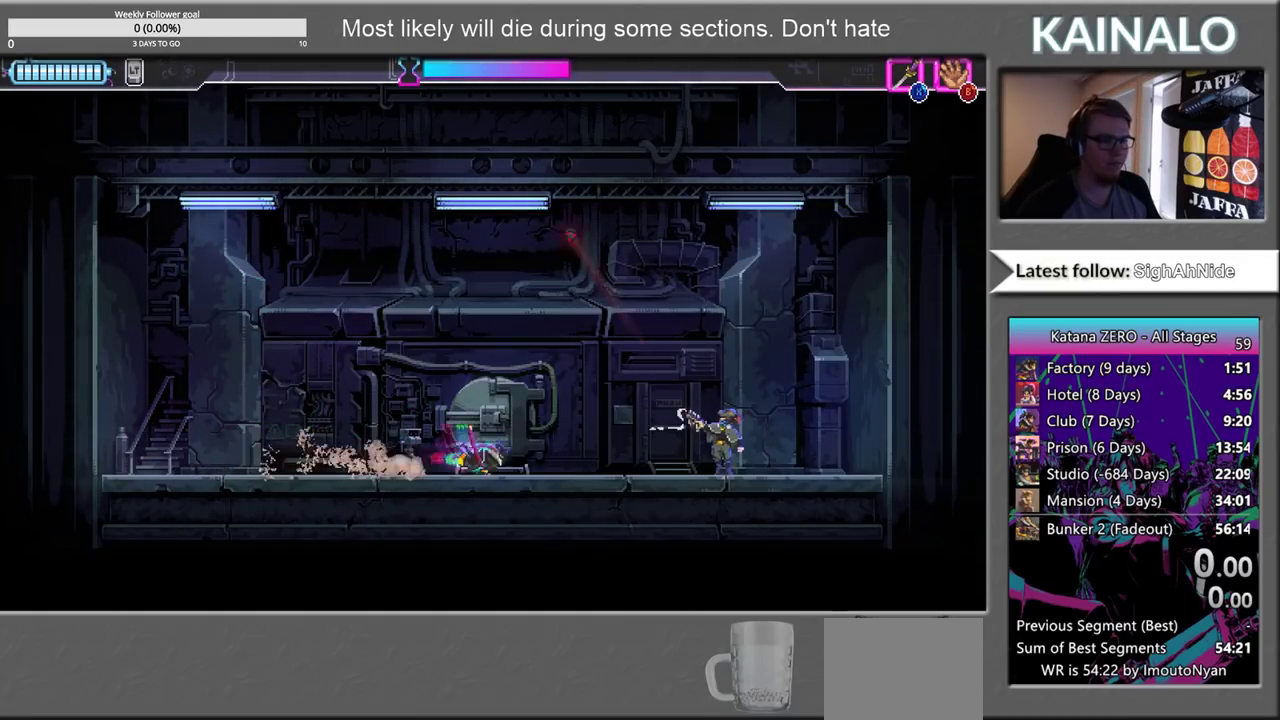
{"buttons": [], "left_stick": "left", "right_stick": "center", "events": [[250, "X", "down"], [350, "X", "up"], [367, "left_stick", "left"]]}
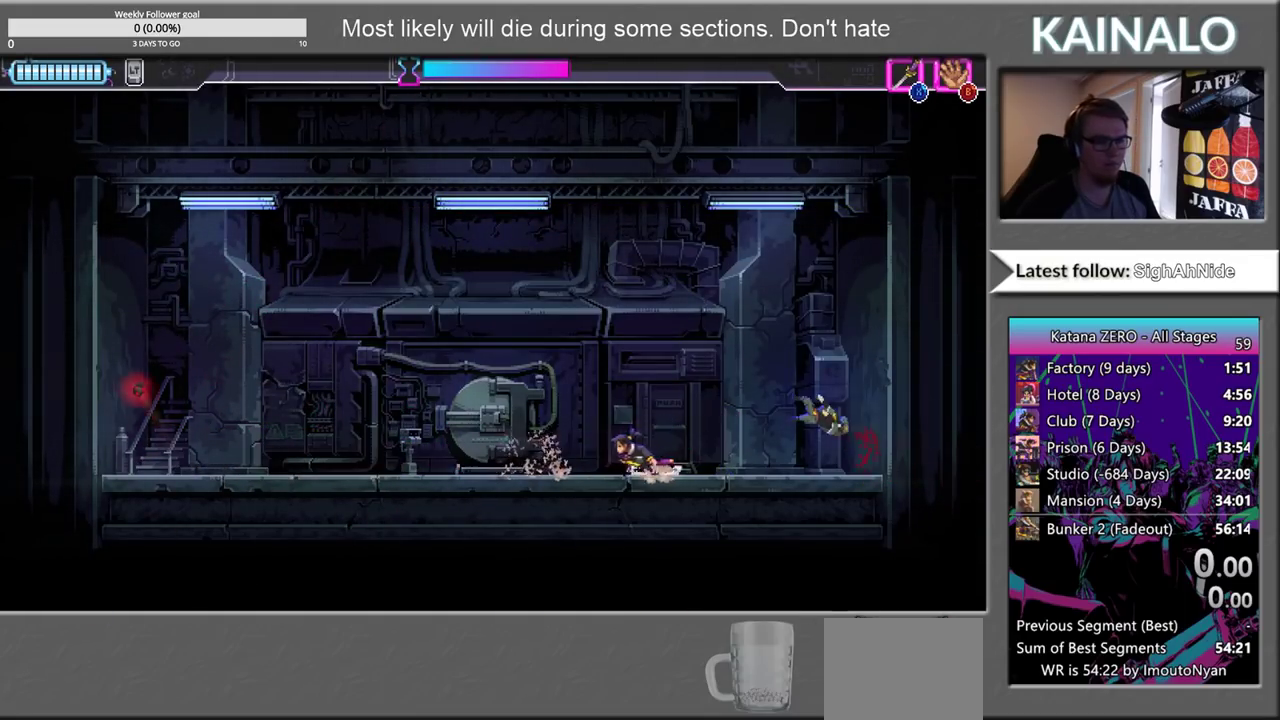
{"buttons": [], "left_stick": "left", "right_stick": "center", "events": []}
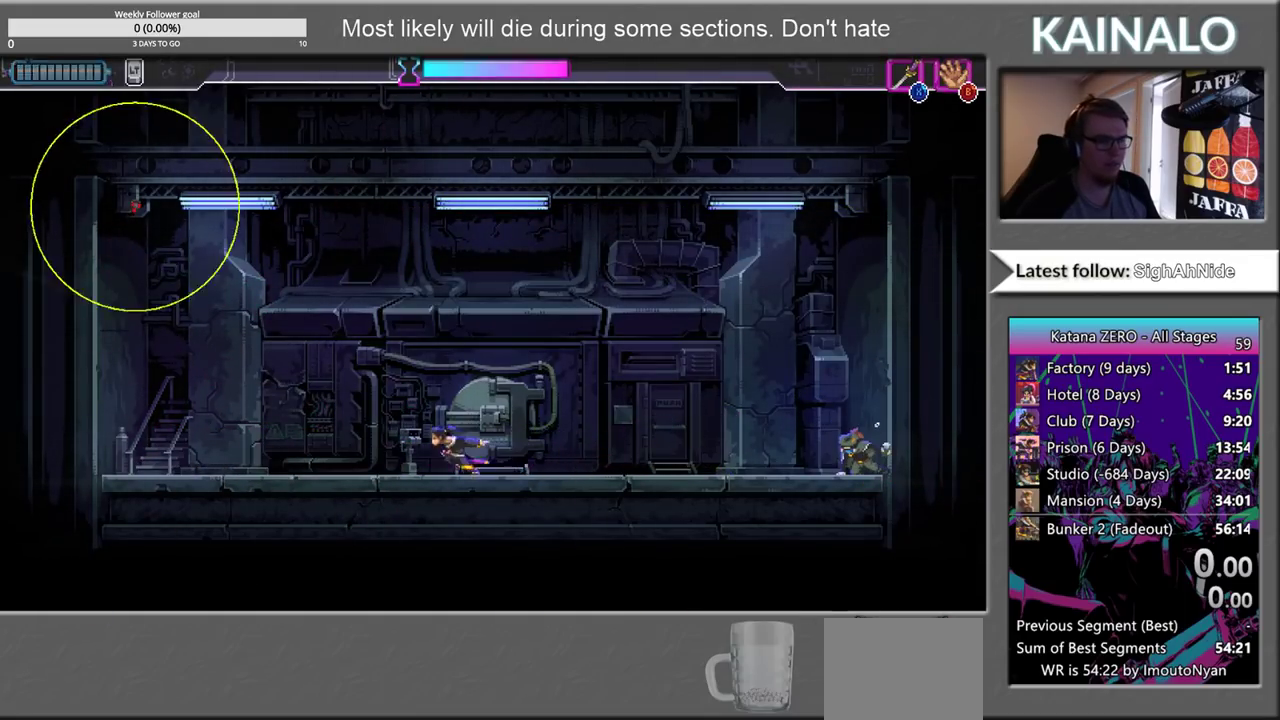
{"buttons": [], "left_stick": "left", "right_stick": "center", "events": []}
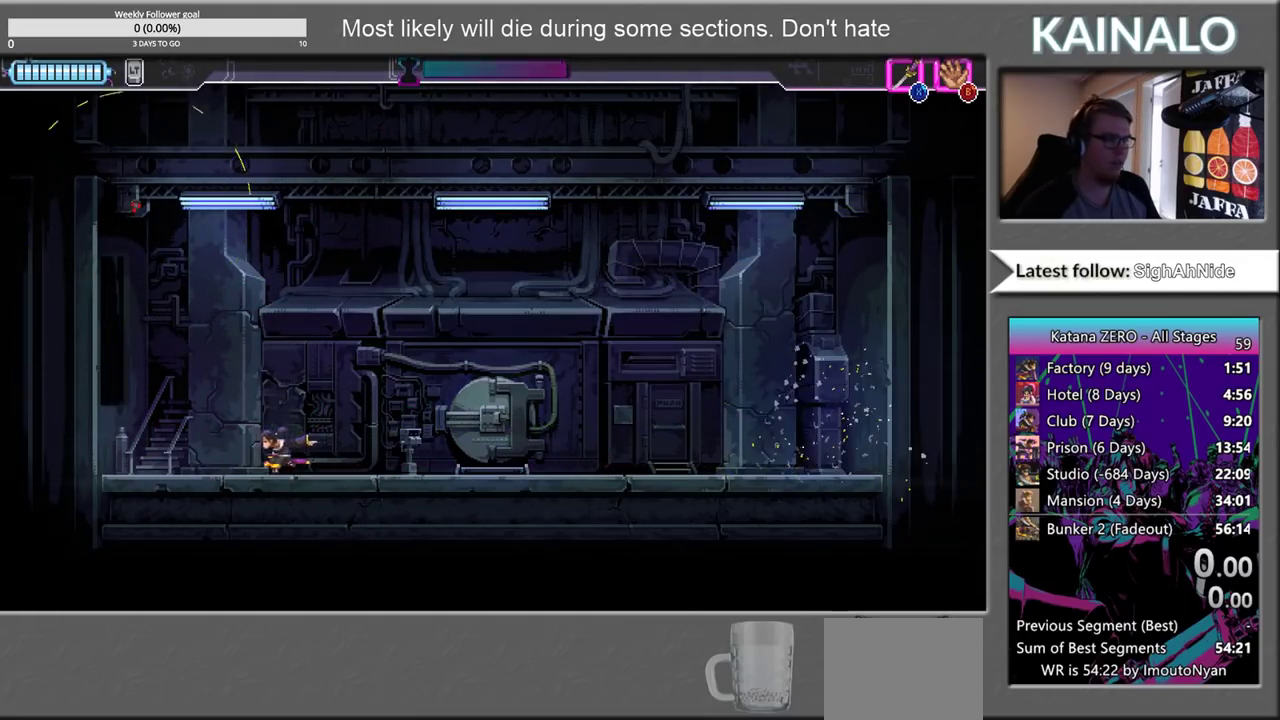
{"buttons": [], "left_stick": "left", "right_stick": "center", "events": [[267, "left_stick", "center"], [483, "left_stick", "left"]]}
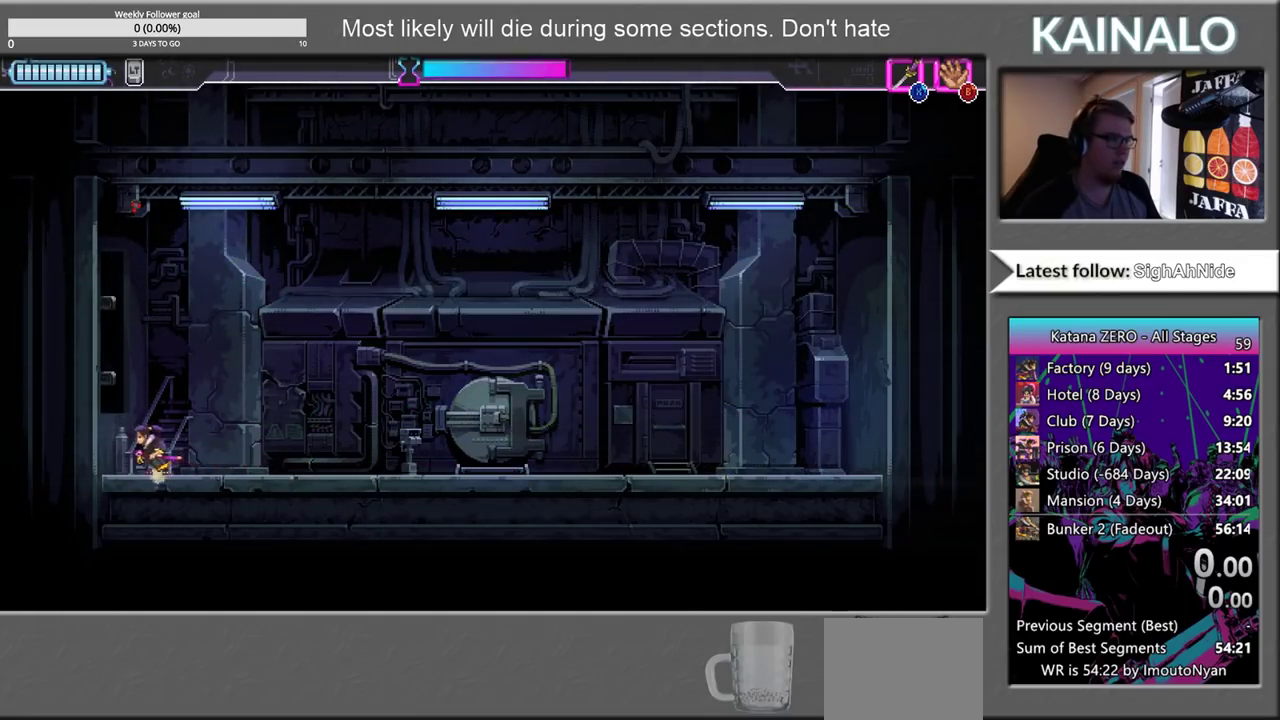
{"buttons": [], "left_stick": "up", "right_stick": "center", "events": [[100, "left_stick", "center"], [317, "left_stick", "up"]]}